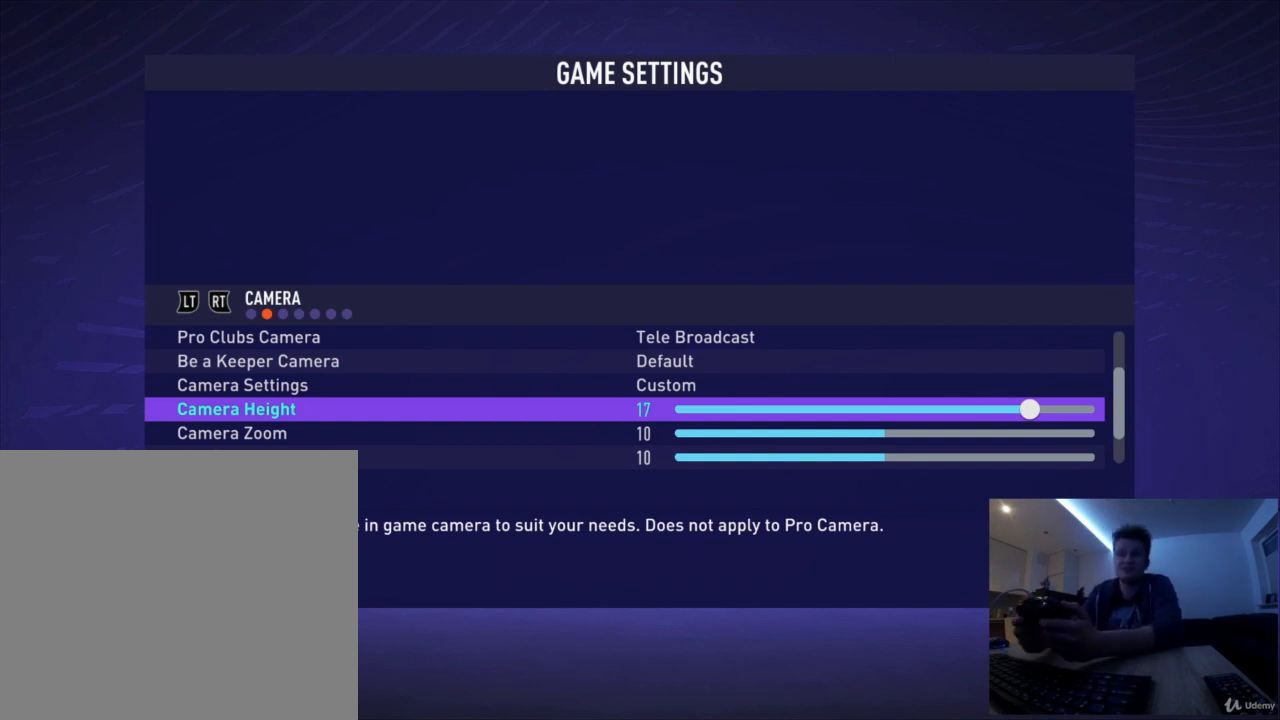
Gameplay with a controller (PlayStation layout); each line is a JSON object with the inputs held at the frame after it. "events" lists button and stick changes between this image and that frame as [ms after this image, input, new state], when the widget could be followed in between. Not read: right_stick.
{"buttons": [], "left_stick": "right", "events": [[250, "left_stick", "right"]]}
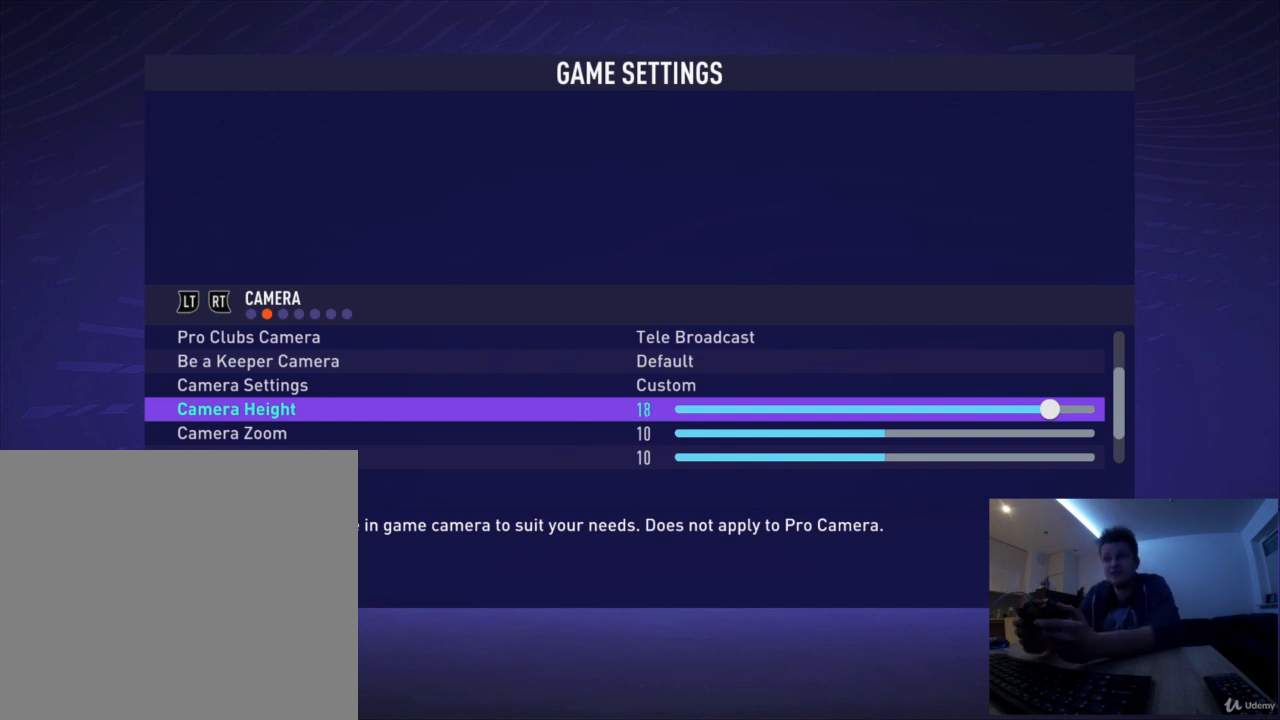
{"buttons": [], "left_stick": "right", "events": []}
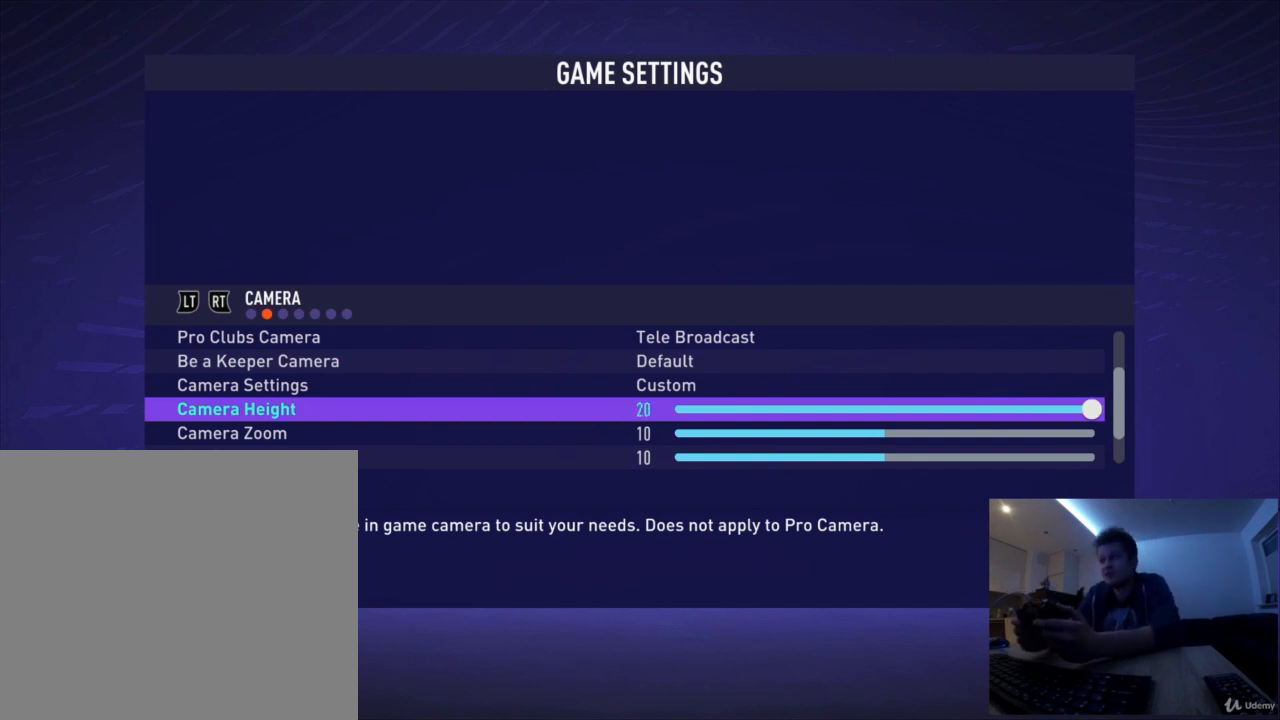
{"buttons": [], "left_stick": "center", "events": [[83, "left_stick", "center"], [334, "left_stick", "down"], [459, "left_stick", "center"]]}
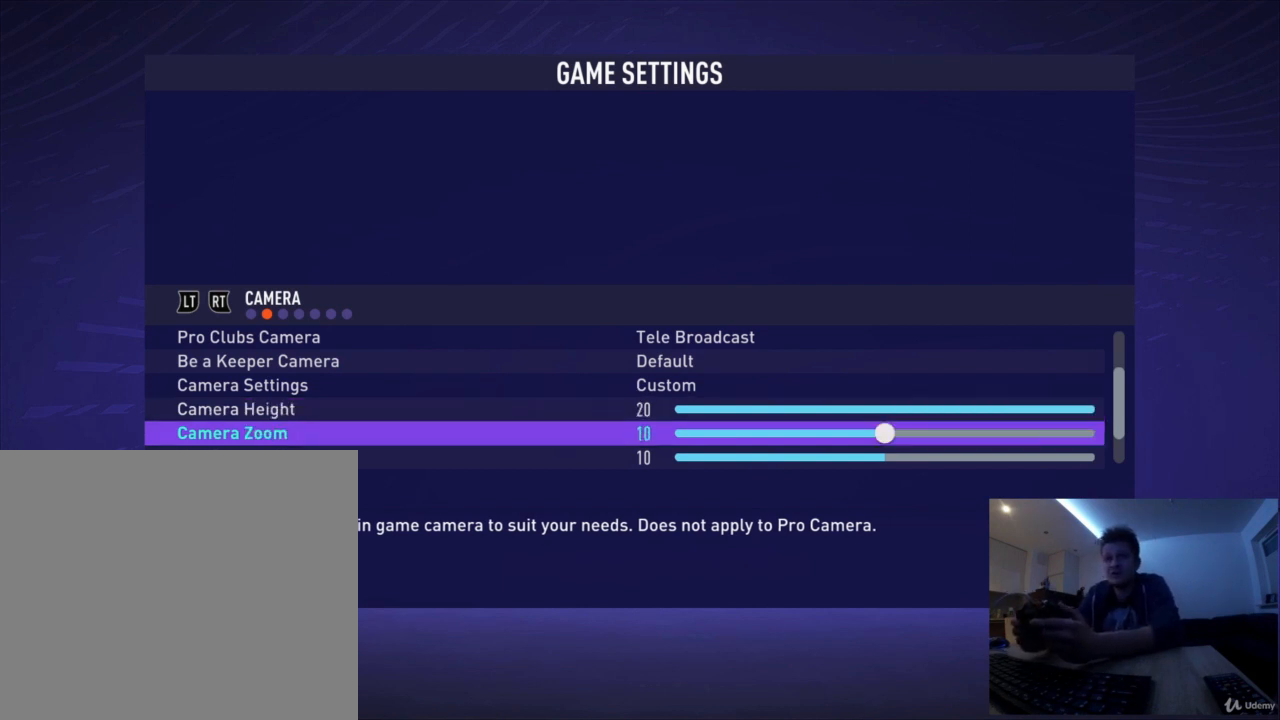
{"buttons": [], "left_stick": "left", "events": [[417, "left_stick", "left"]]}
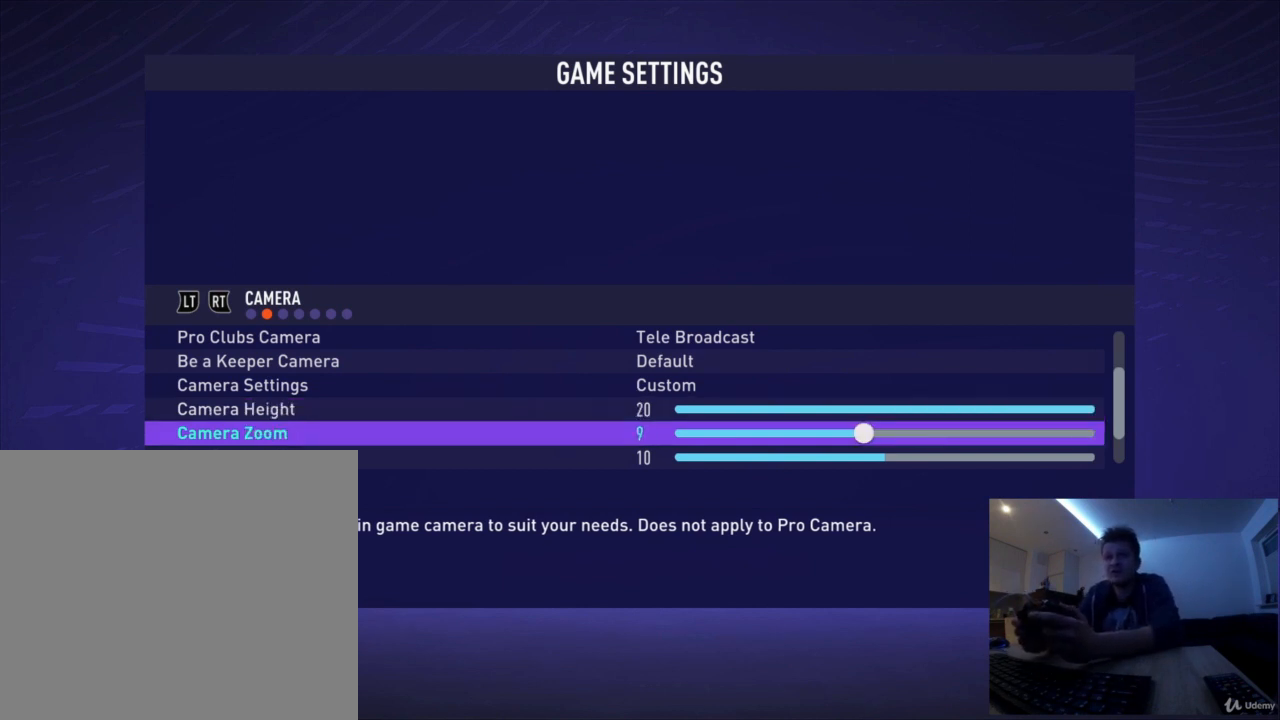
{"buttons": [], "left_stick": "left", "events": []}
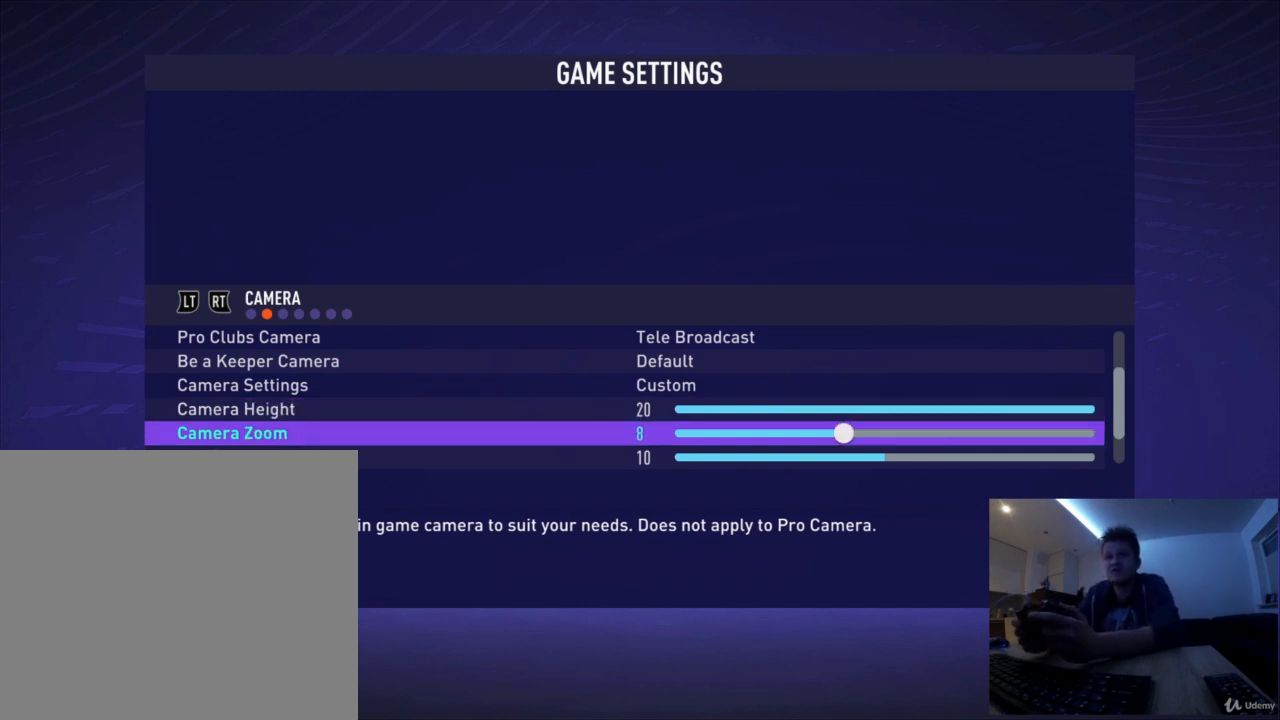
{"buttons": [], "left_stick": "center", "events": [[459, "left_stick", "center"]]}
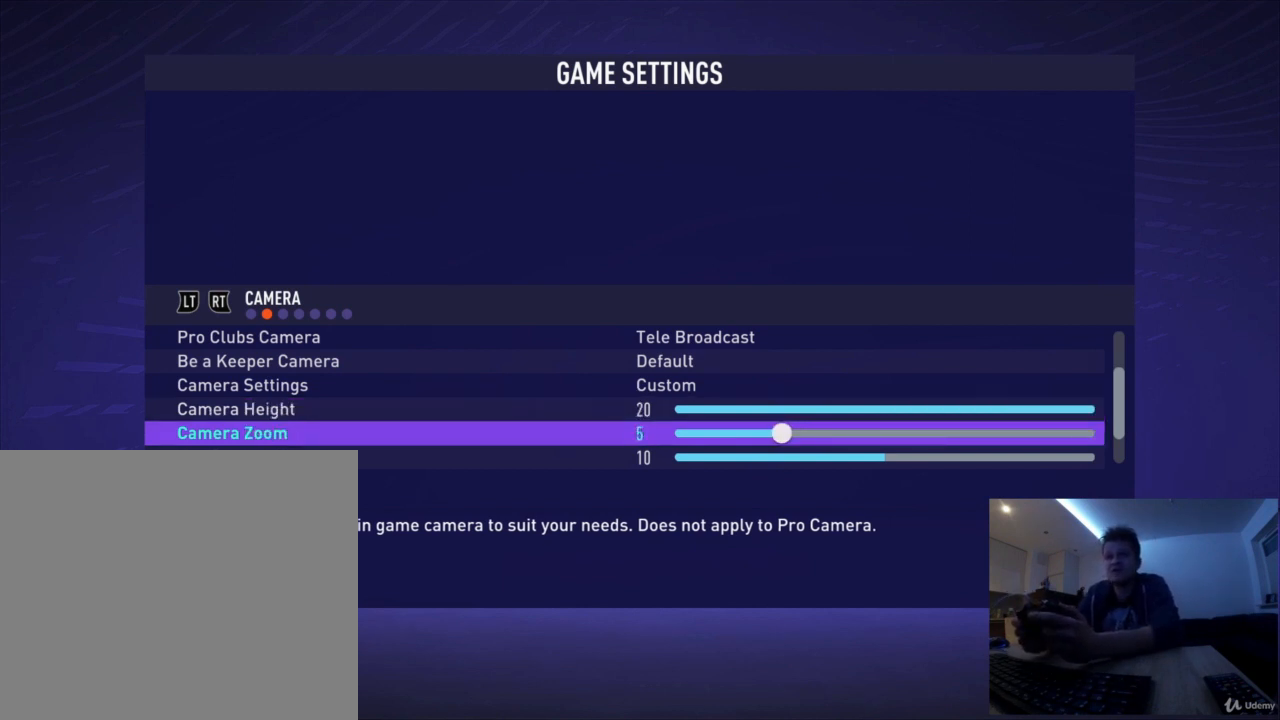
{"buttons": [], "left_stick": "center", "events": [[83, "left_stick", "left"], [417, "left_stick", "center"]]}
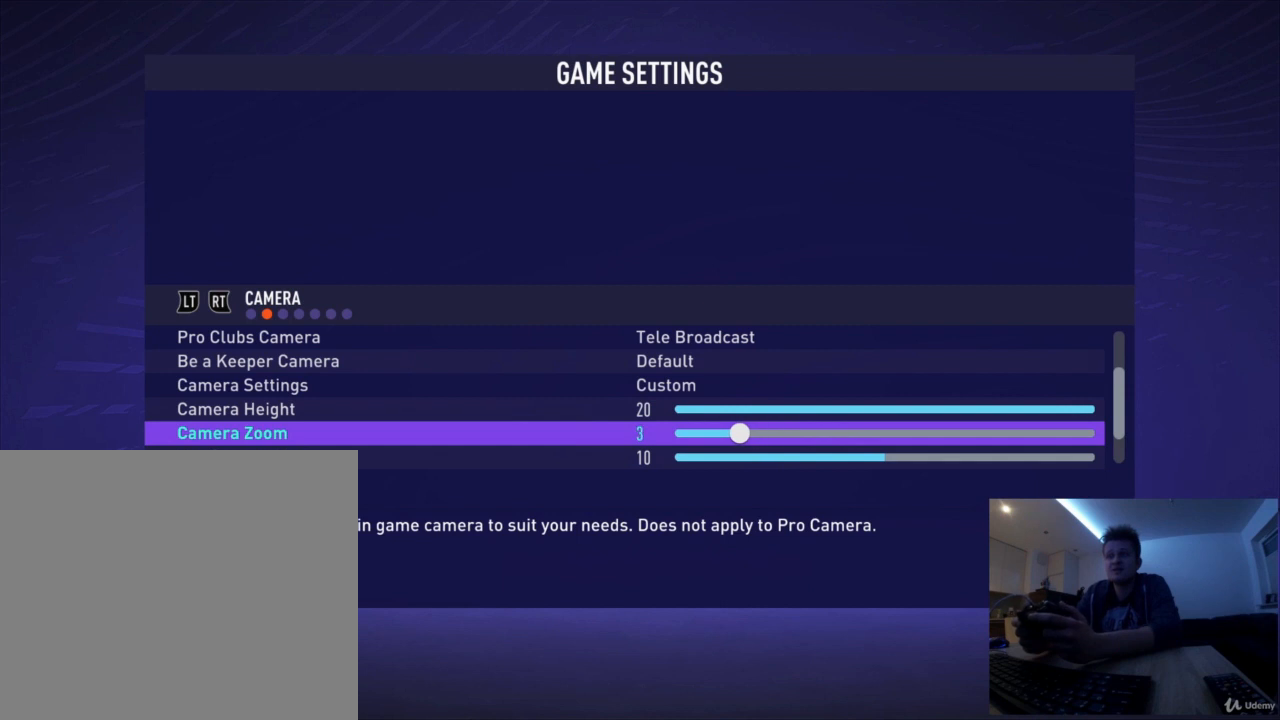
{"buttons": [], "left_stick": "center", "events": []}
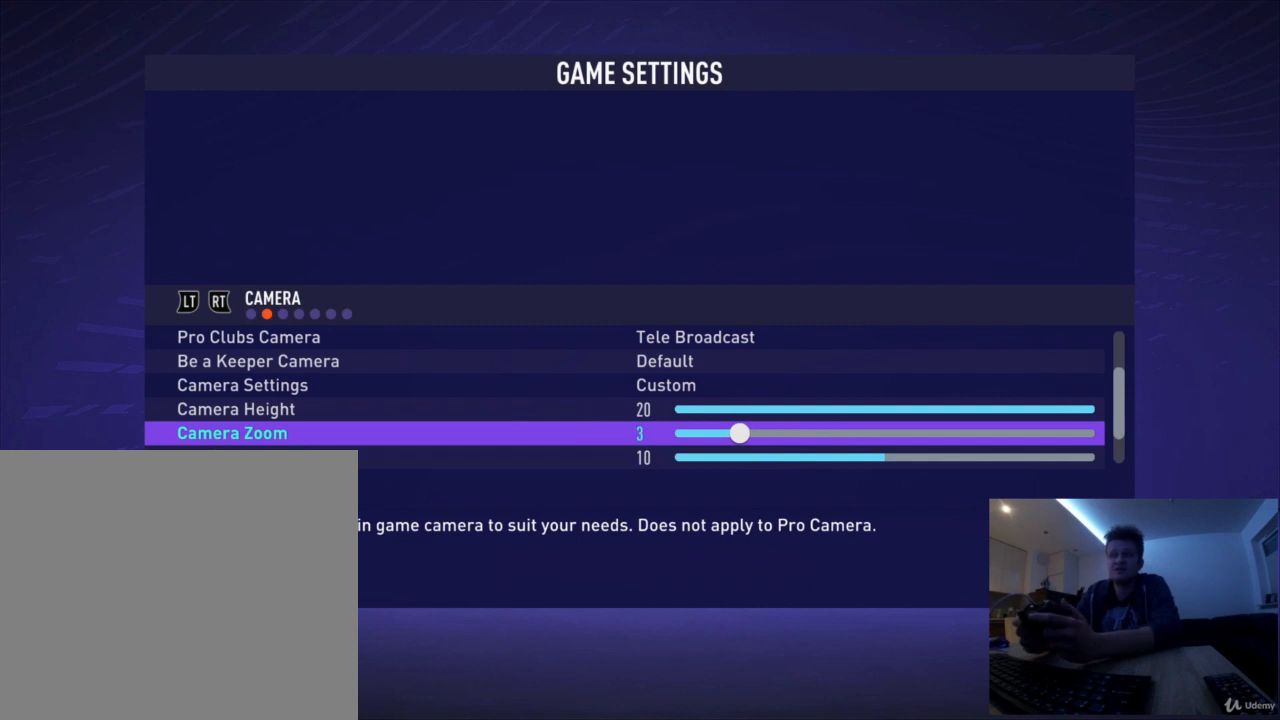
{"buttons": [], "left_stick": "center", "events": []}
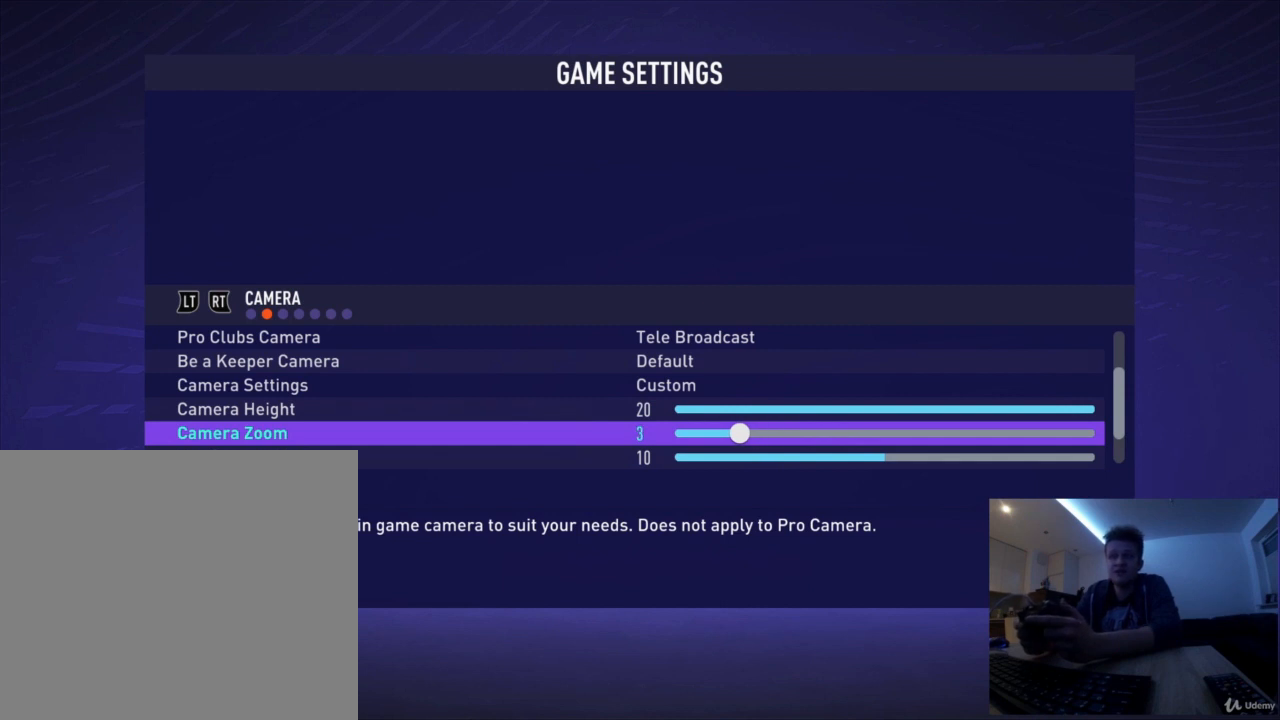
{"buttons": [], "left_stick": "center", "events": []}
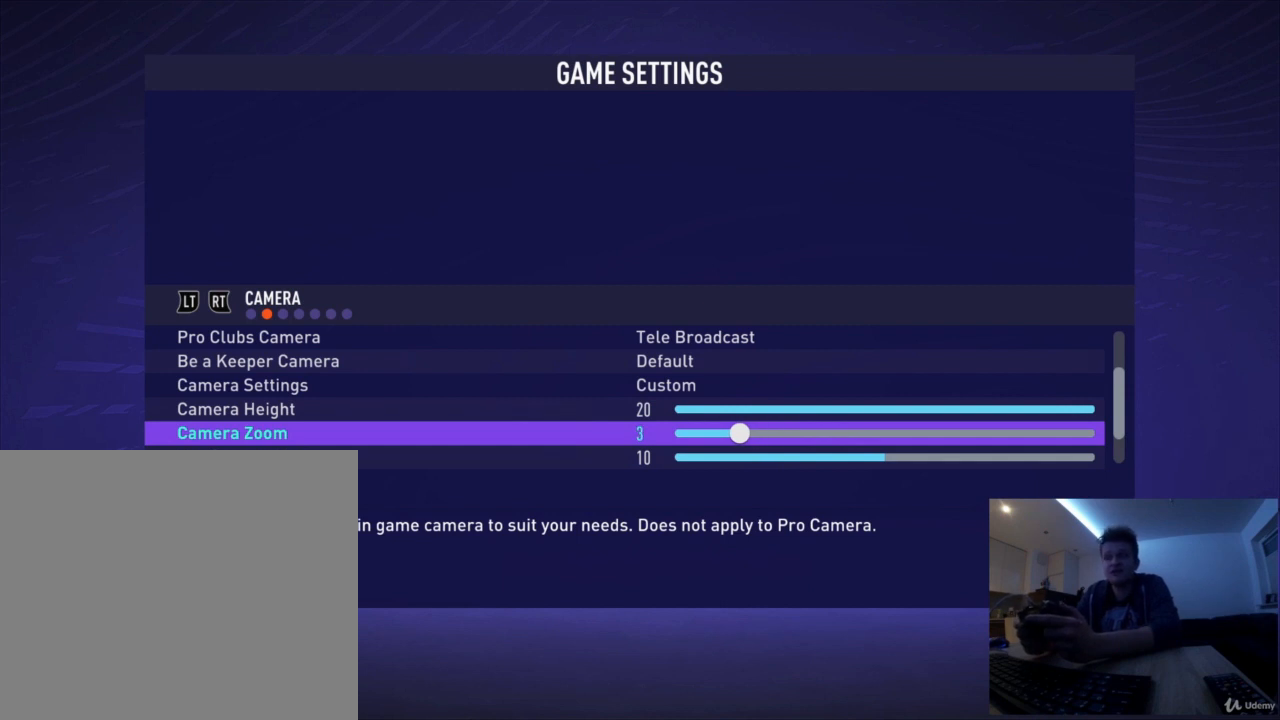
{"buttons": [], "left_stick": "left", "events": [[42, "left_stick", "left"], [375, "left_stick", "center"], [459, "left_stick", "left"]]}
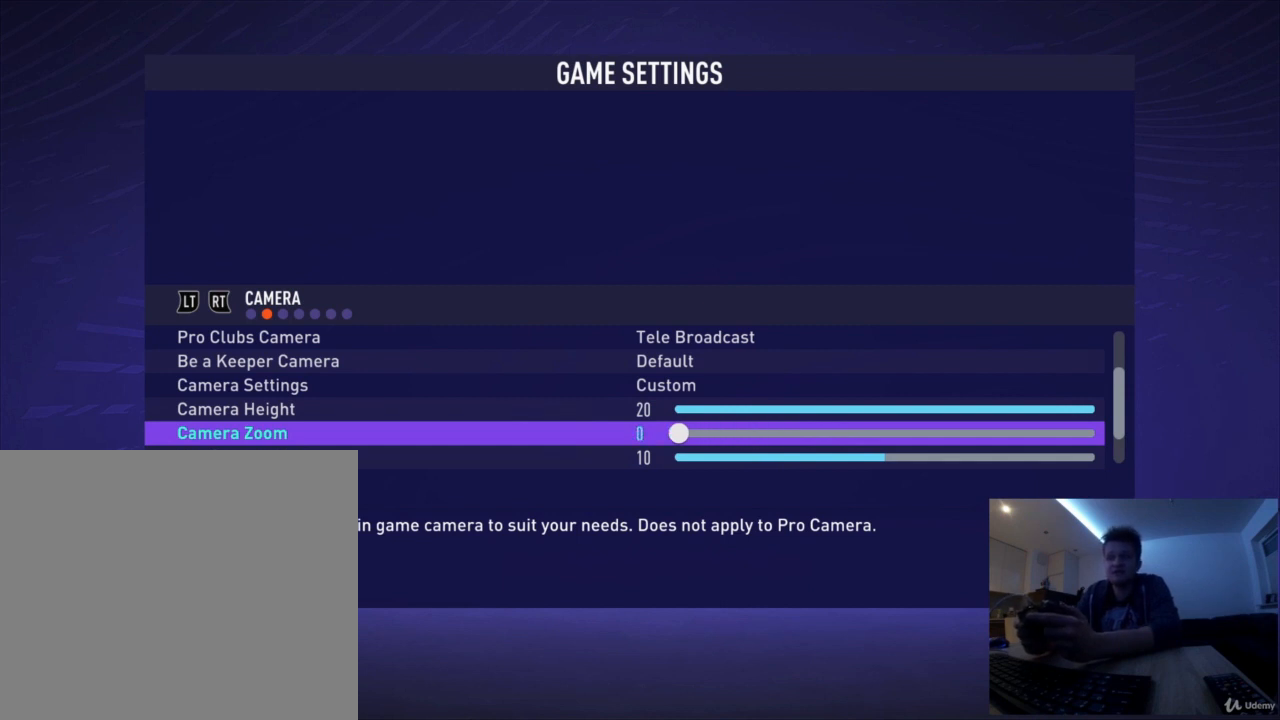
{"buttons": [], "left_stick": "center", "events": [[42, "left_stick", "center"]]}
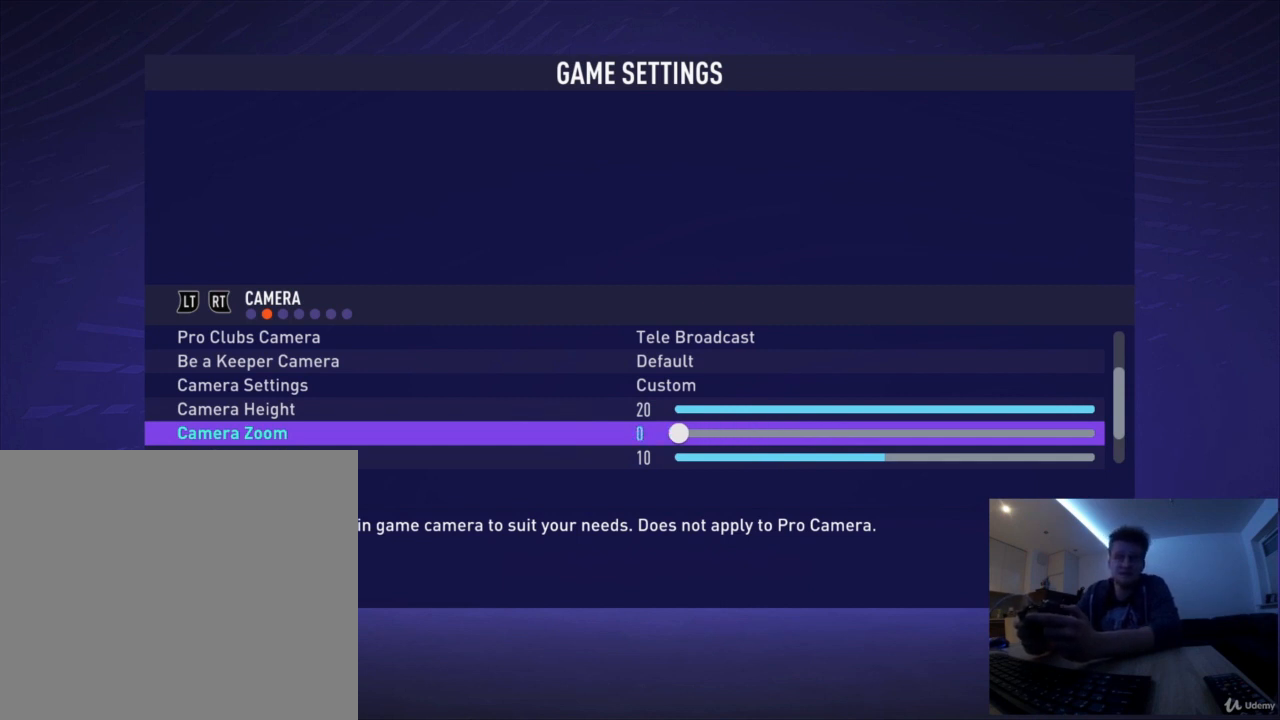
{"buttons": [], "left_stick": "center", "events": [[42, "left_stick", "right"], [167, "left_stick", "center"], [250, "left_stick", "right"], [375, "left_stick", "center"]]}
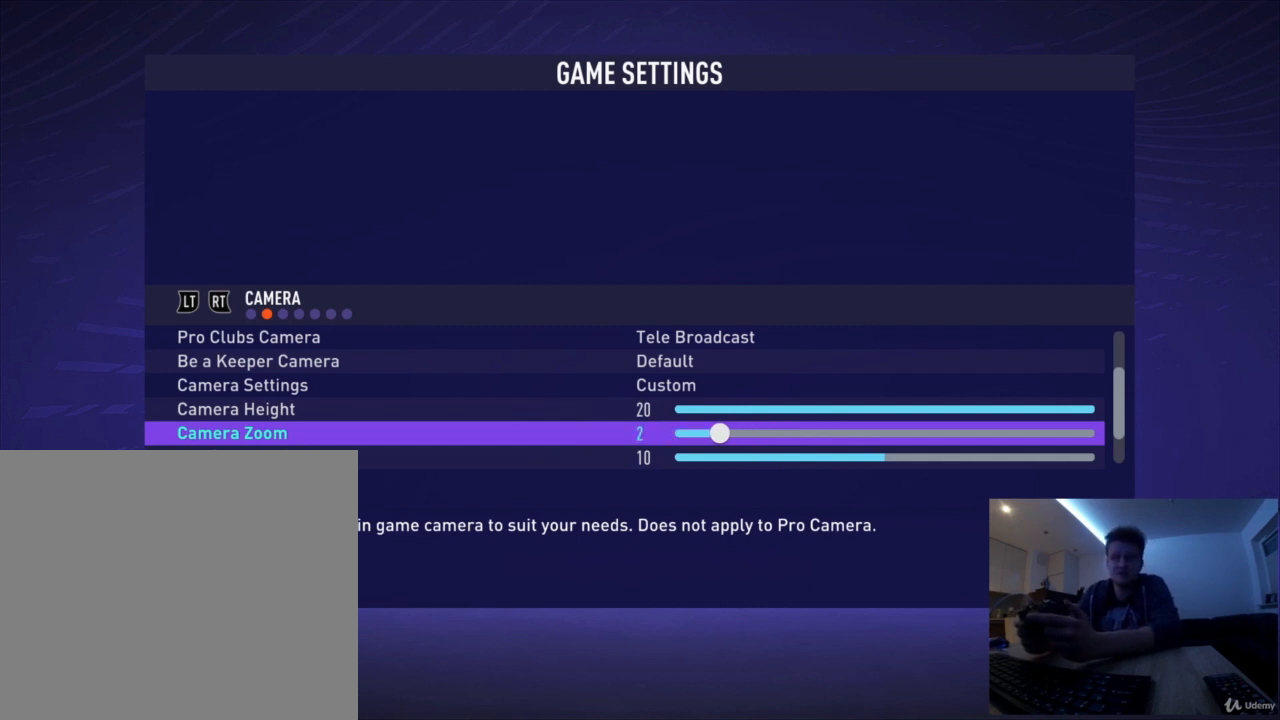
{"buttons": [], "left_stick": "center", "events": [[84, "left_stick", "left"], [209, "left_stick", "center"], [292, "left_stick", "left"], [417, "left_stick", "center"]]}
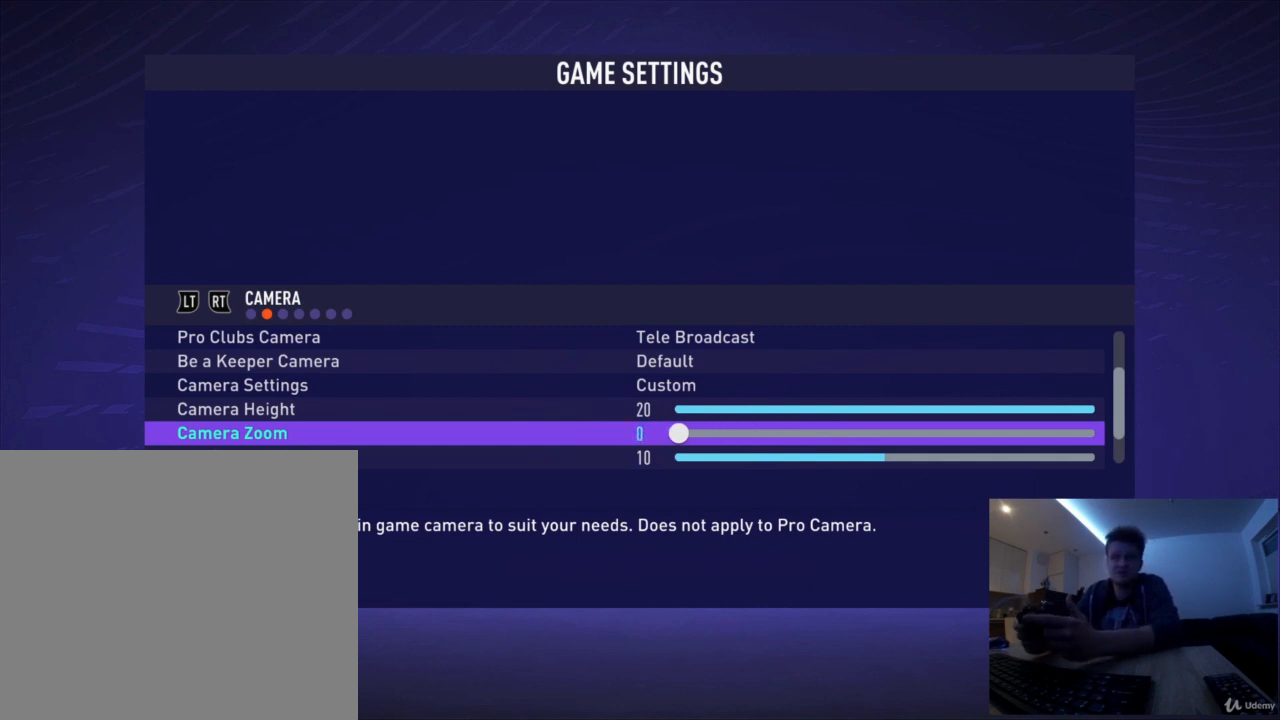
{"buttons": [], "left_stick": "center", "events": []}
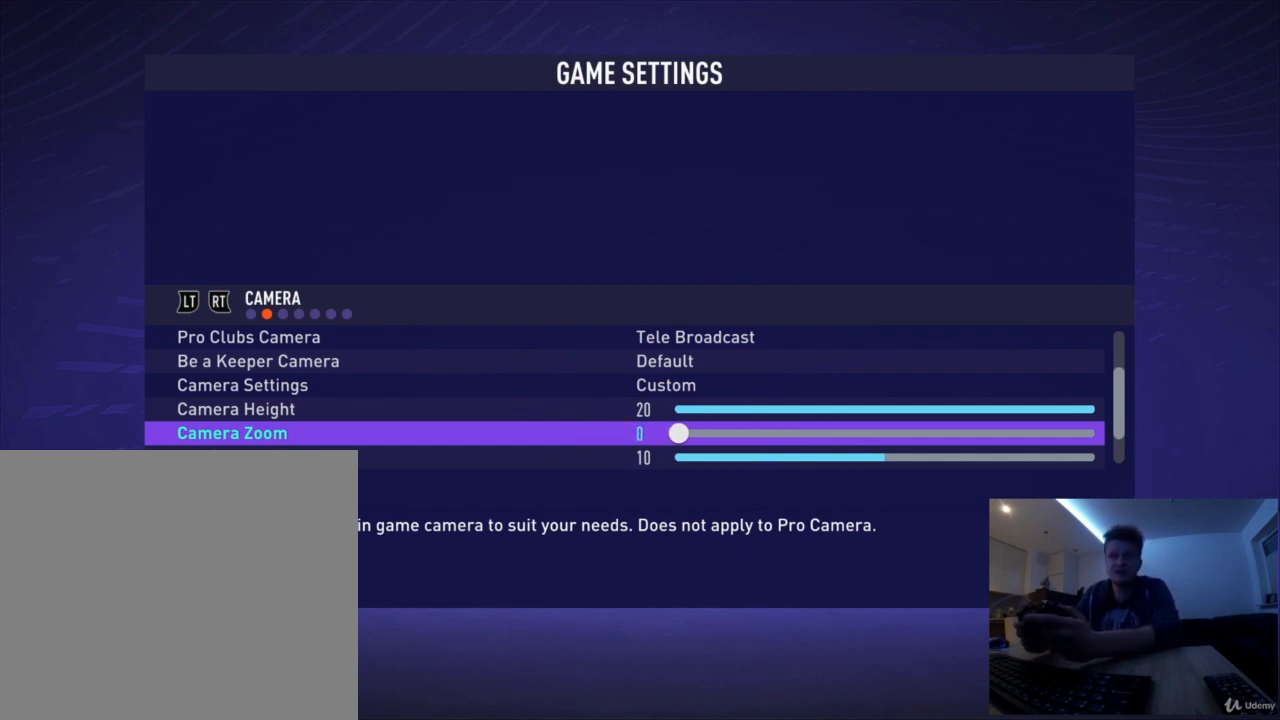
{"buttons": [], "left_stick": "down", "events": [[42, "left_stick", "down"], [125, "left_stick", "center"], [209, "left_stick", "down"], [334, "left_stick", "center"], [459, "left_stick", "down"]]}
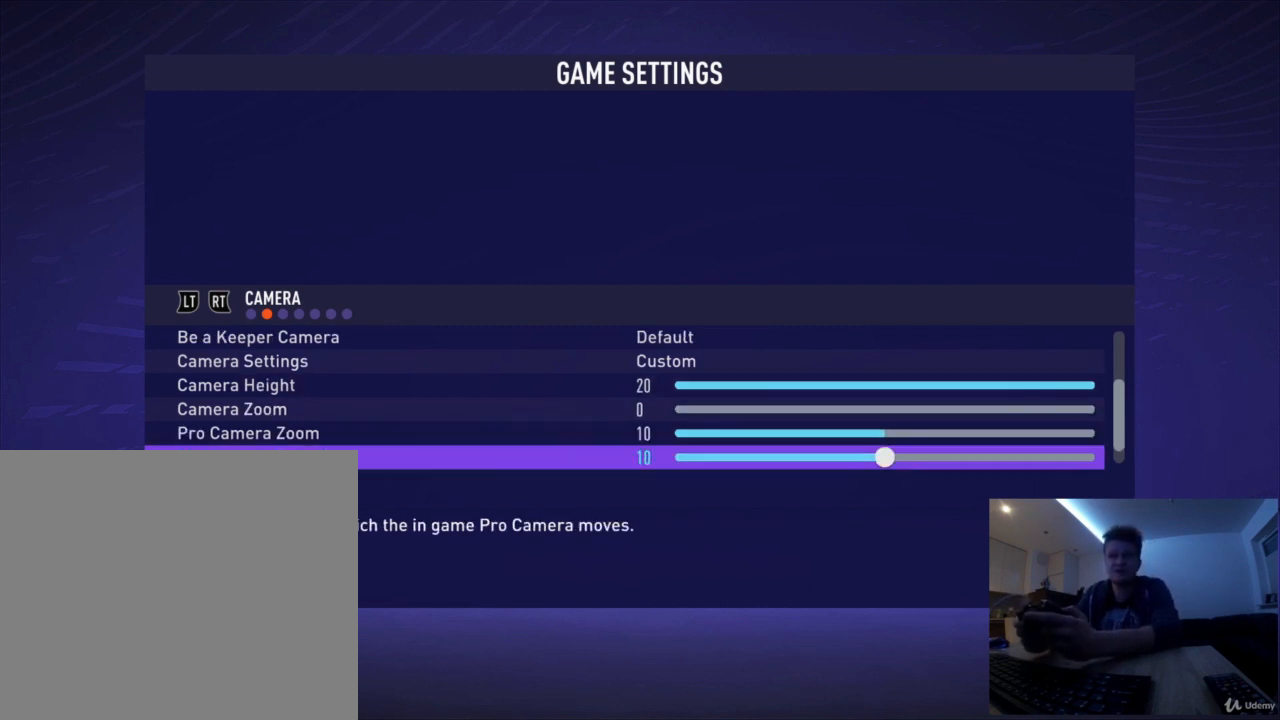
{"buttons": [], "left_stick": "center", "events": [[42, "left_stick", "center"]]}
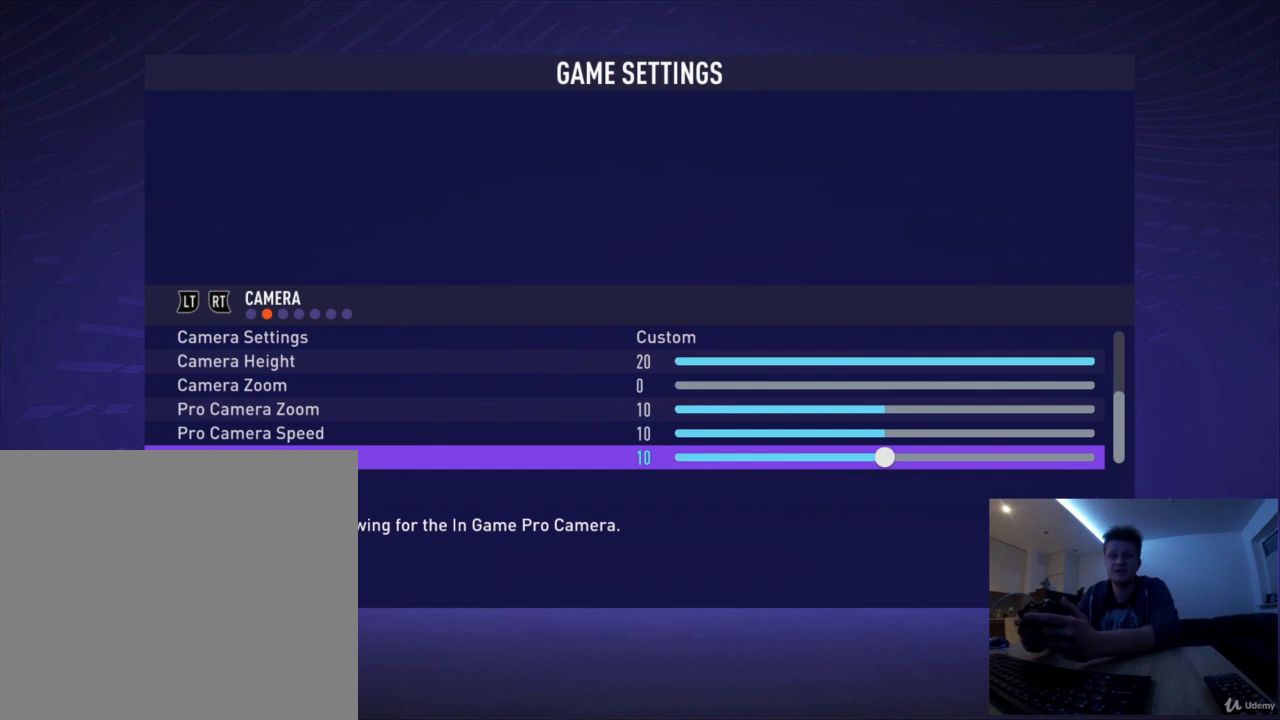
{"buttons": [], "left_stick": "center", "events": [[209, "CIRCLE", "down"], [334, "CIRCLE", "up"]]}
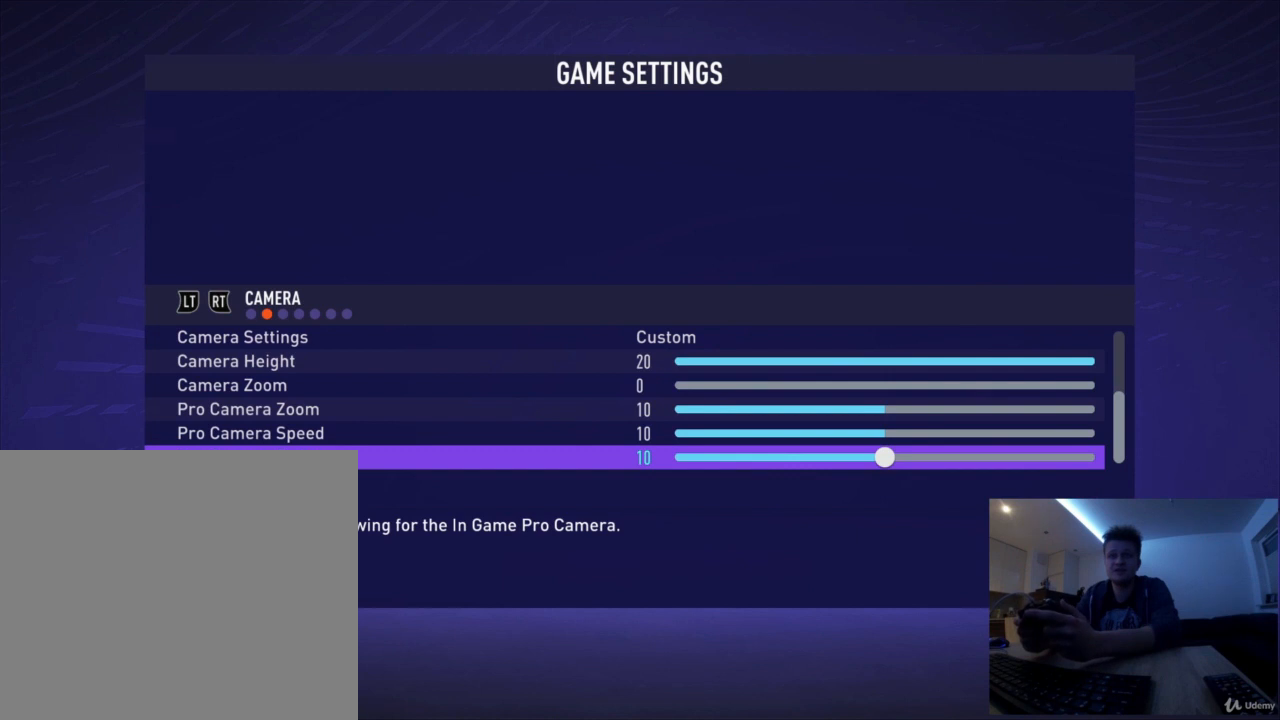
{"buttons": [], "left_stick": "center", "events": []}
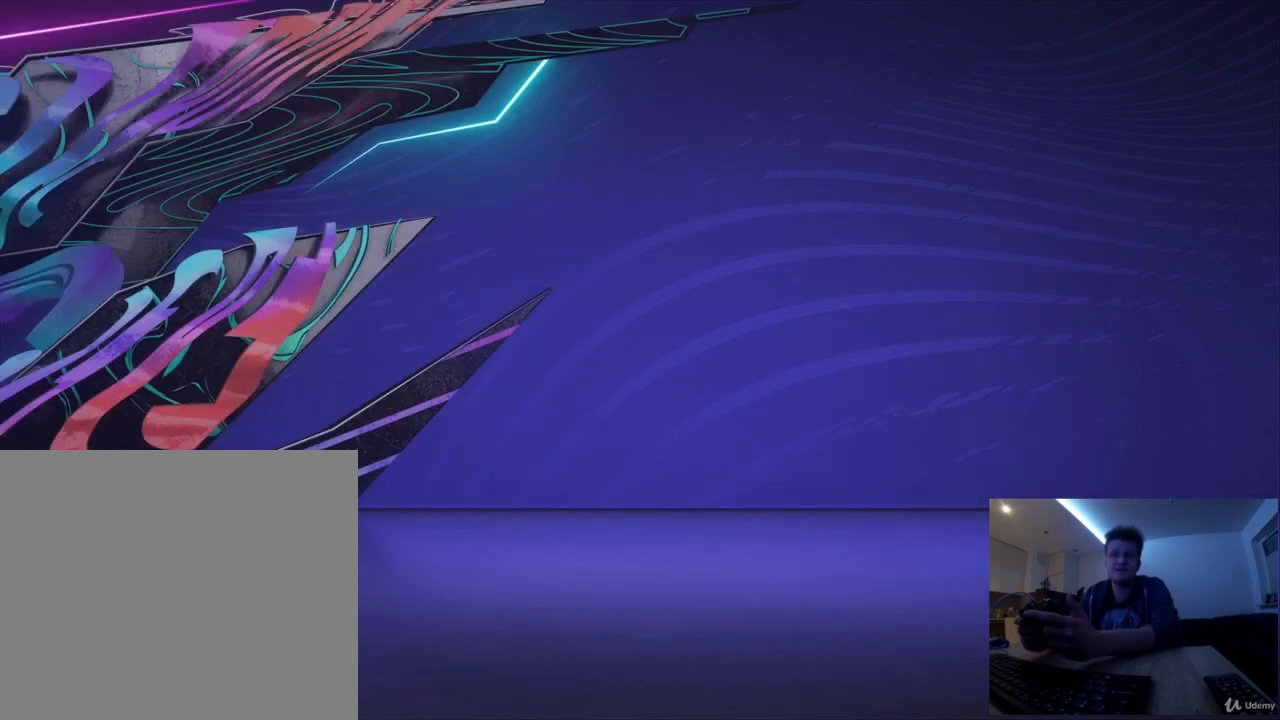
{"buttons": [], "left_stick": "center", "events": []}
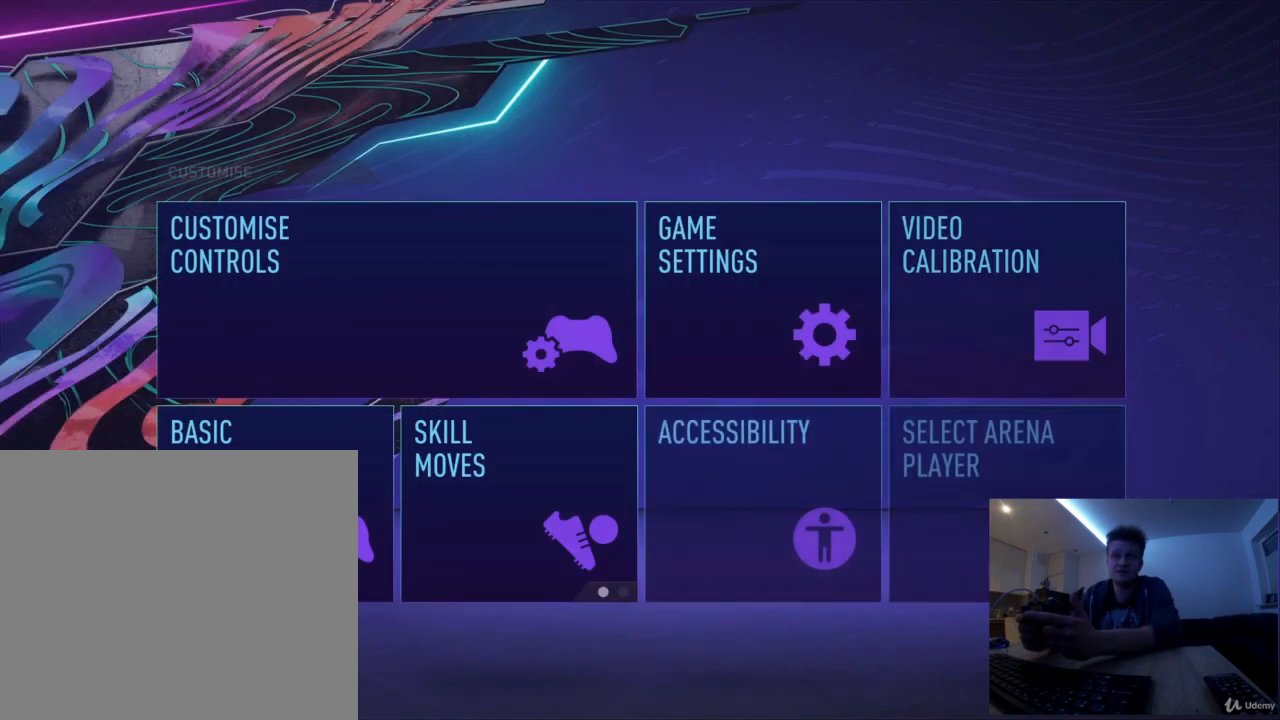
{"buttons": [], "left_stick": "center", "events": []}
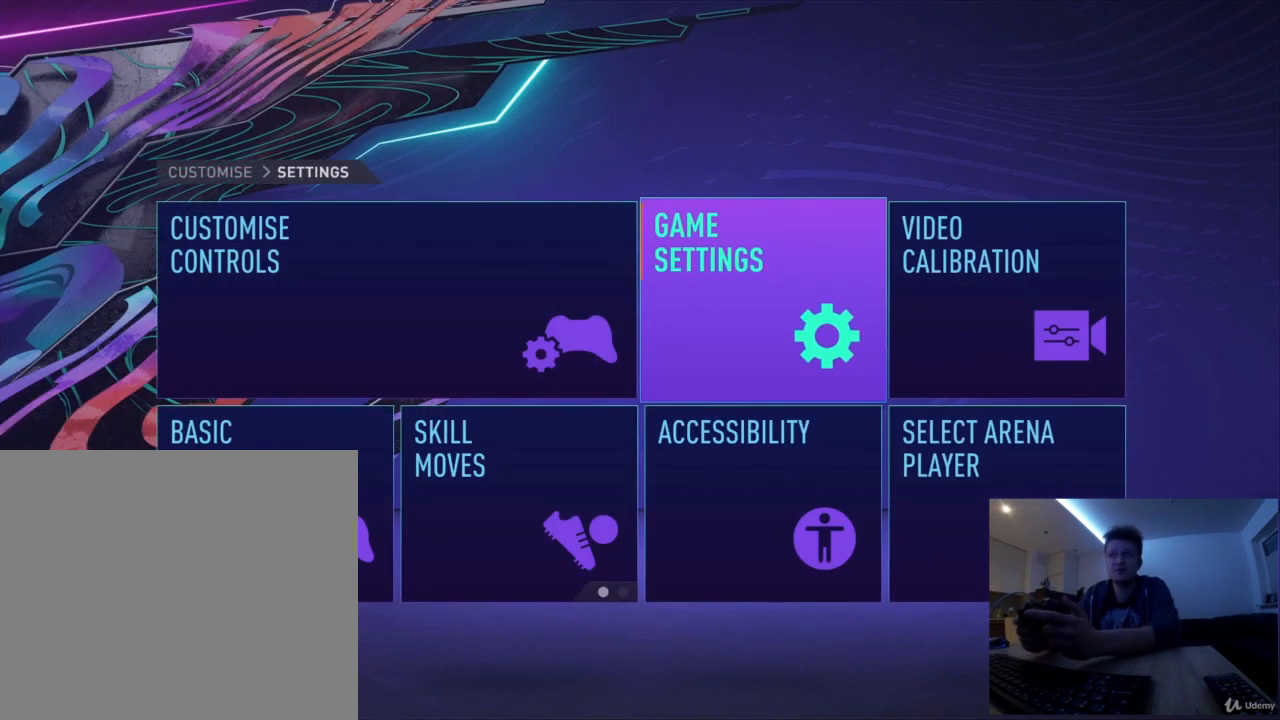
{"buttons": [], "left_stick": "center", "events": [[376, "CROSS", "down"], [459, "CROSS", "up"]]}
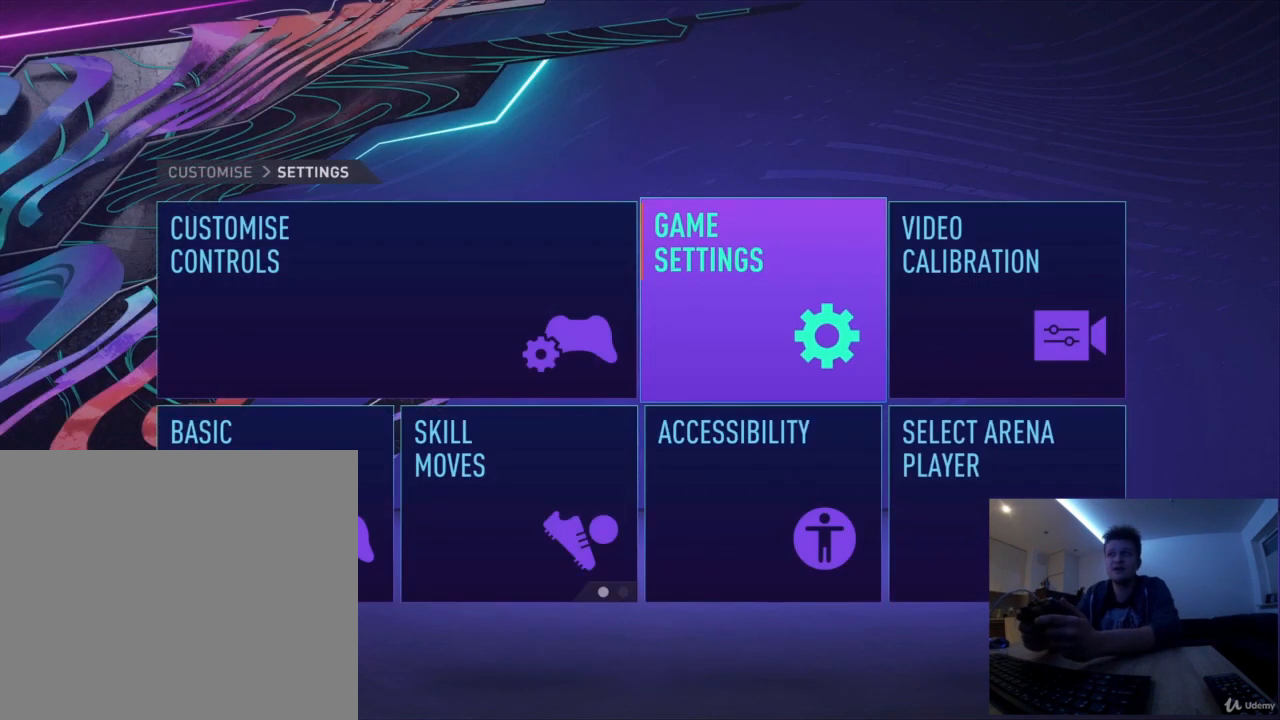
{"buttons": [], "left_stick": "center", "events": []}
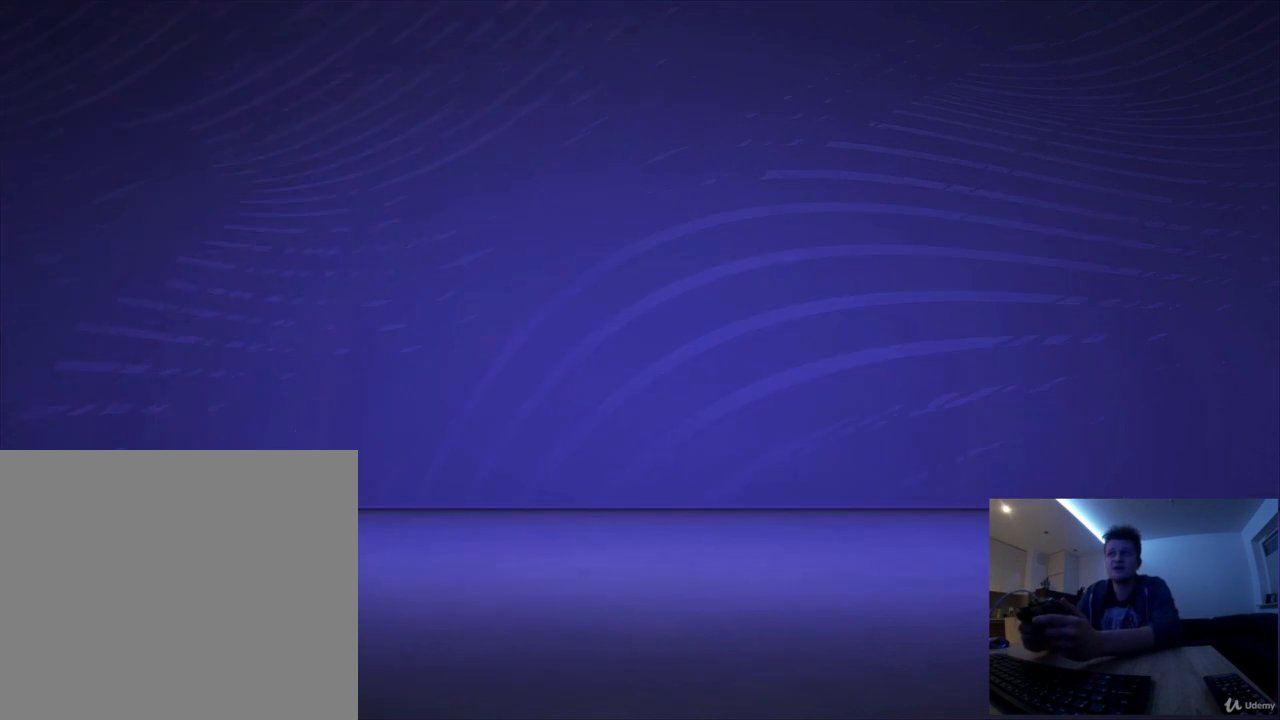
{"buttons": [], "left_stick": "center", "events": []}